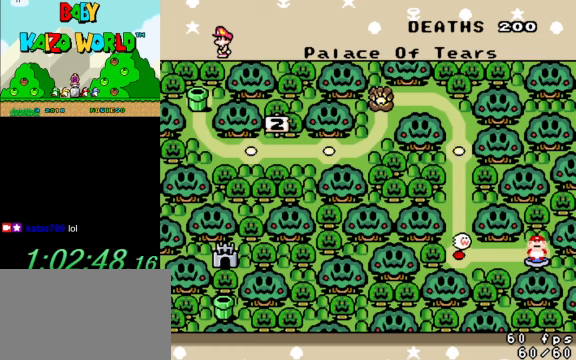
Gameplay with keyboard; each line is a JSON object with the keys held at the frame after it. "events" lists presses ("down") and releases ("up") of "a", "c", "ctrl", "d", "down", "left", "return", "right", "s", "shift", "up", "w", "x" and "y" between this image and that frame as [ms after this image, input, new state], when the widget could be followed in between. No other keys are recorded. Mouse input is not recorded.
{"keys": [], "events": [[100, "left", "down"], [334, "left", "up"]]}
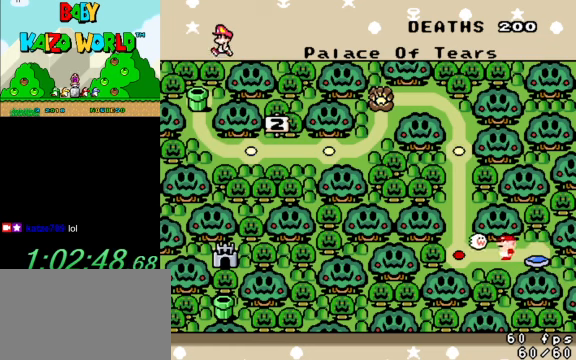
{"keys": [], "events": []}
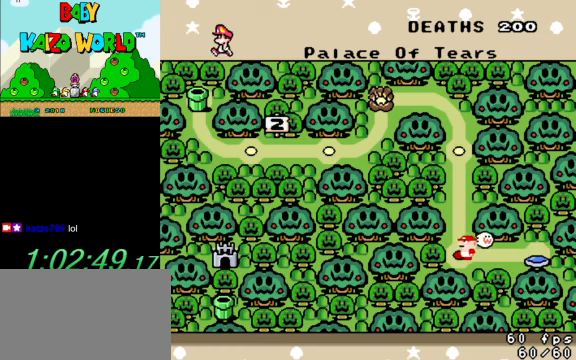
{"keys": [], "events": [[300, "shift", "down"], [500, "shift", "up"]]}
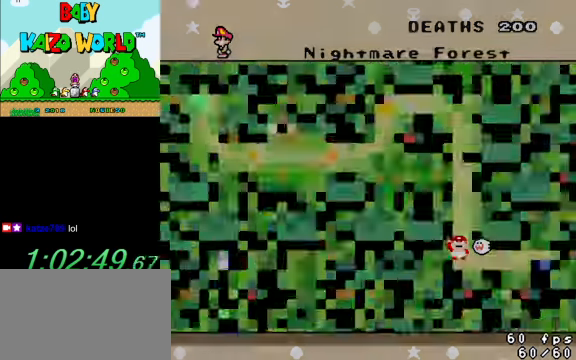
{"keys": [], "events": []}
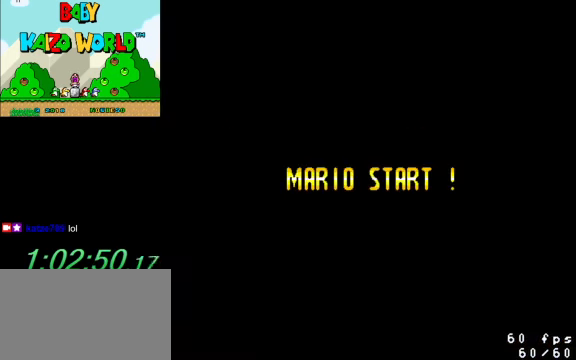
{"keys": ["right", "y"], "events": [[500, "right", "down"], [500, "y", "down"]]}
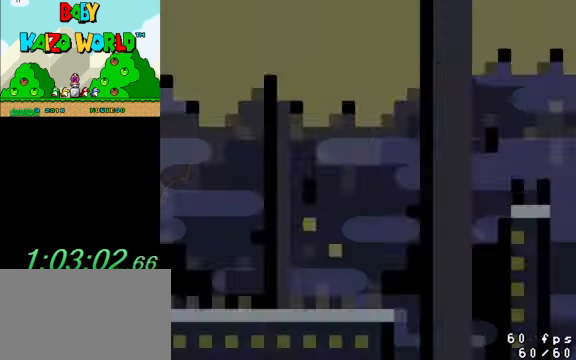
{"keys": ["right", "y"], "events": []}
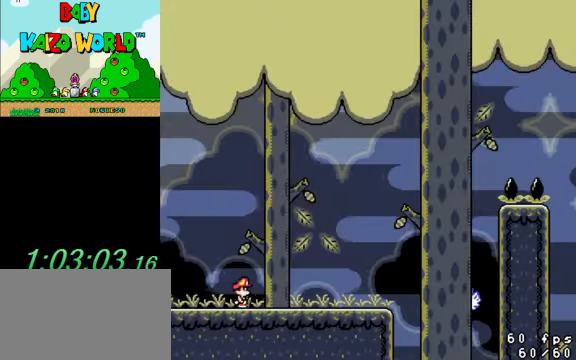
{"keys": ["right", "y"], "events": []}
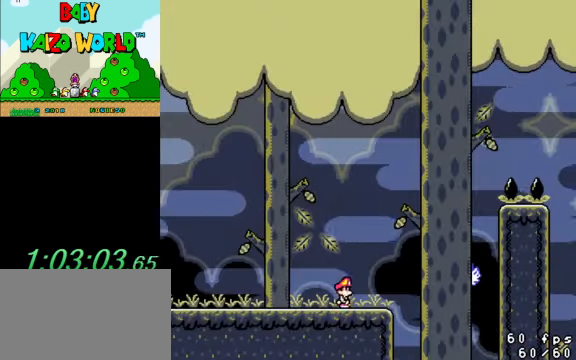
{"keys": ["left", "shift", "y"], "events": [[34, "shift", "down"], [434, "right", "up"], [500, "left", "down"]]}
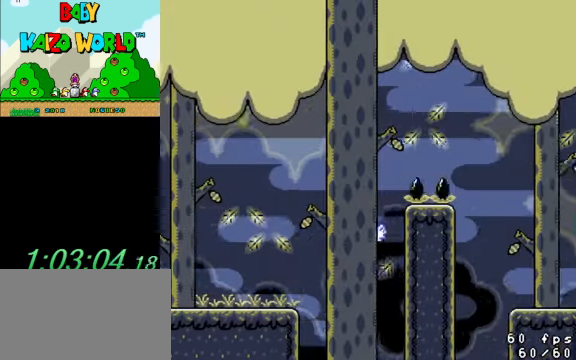
{"keys": ["right", "shift", "y"], "events": [[167, "right", "down"], [234, "left", "up"]]}
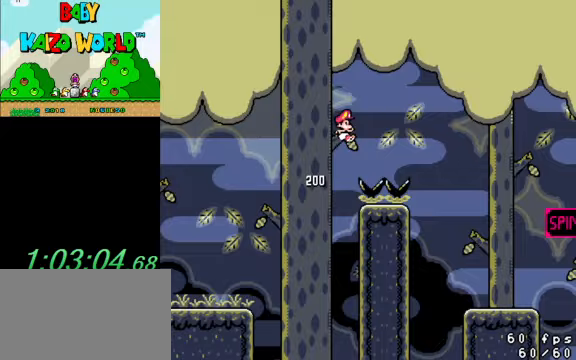
{"keys": ["right", "y"], "events": [[233, "shift", "up"]]}
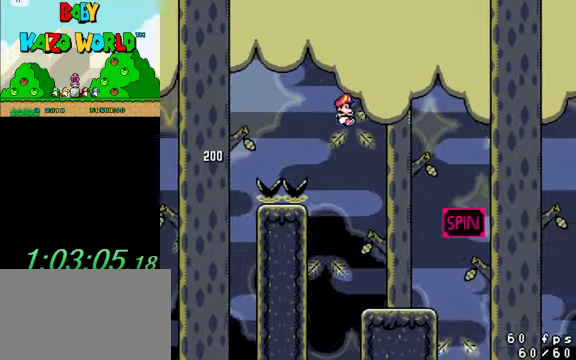
{"keys": ["right", "y"], "events": [[100, "right", "up"], [167, "left", "down"], [300, "left", "up"], [300, "right", "down"]]}
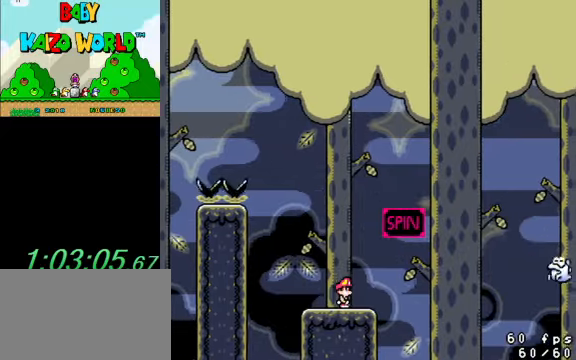
{"keys": ["ctrl", "right", "y"], "events": [[67, "ctrl", "down"]]}
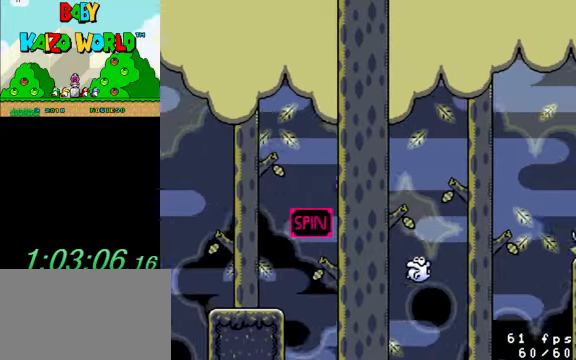
{"keys": ["ctrl", "right", "y"], "events": [[100, "left", "down"], [100, "right", "up"], [333, "right", "down"], [367, "left", "up"]]}
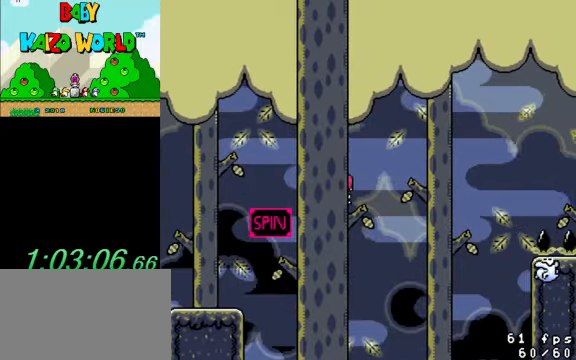
{"keys": ["ctrl", "right", "y"], "events": []}
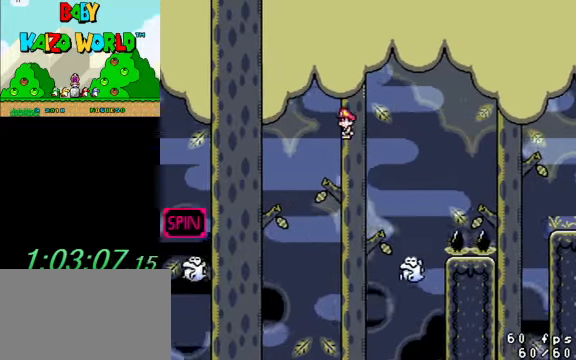
{"keys": ["ctrl", "right", "y"], "events": [[100, "left", "down"], [100, "right", "up"], [200, "right", "down"], [233, "left", "up"]]}
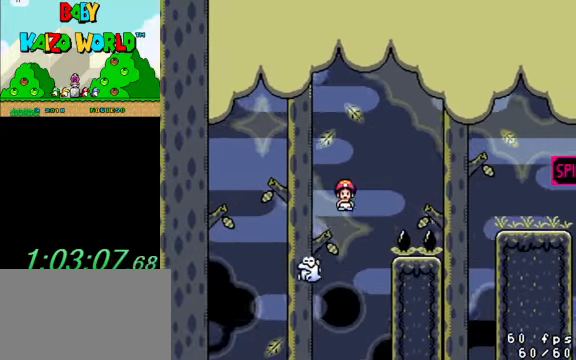
{"keys": ["ctrl", "right", "y"], "events": []}
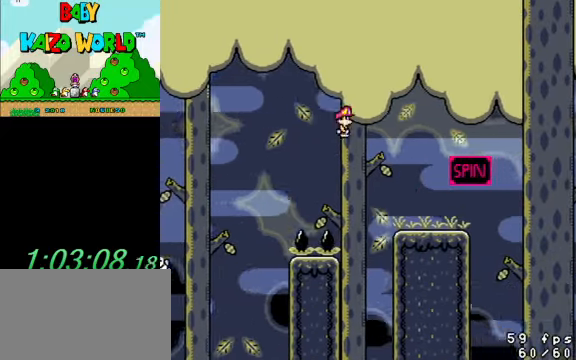
{"keys": ["ctrl", "right", "y"], "events": [[100, "ctrl", "up"], [467, "ctrl", "down"]]}
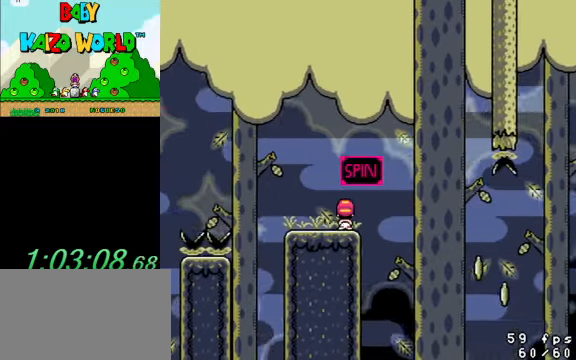
{"keys": ["ctrl", "left", "y"], "events": [[133, "left", "down"], [133, "right", "up"]]}
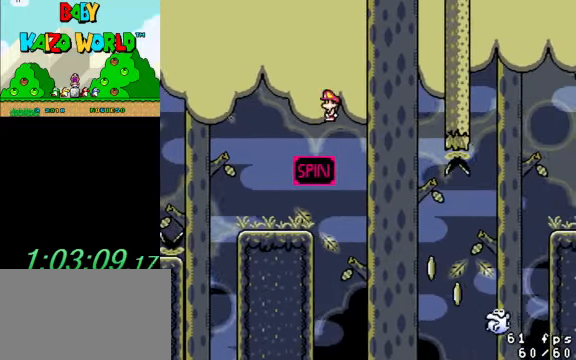
{"keys": ["left", "right", "shift", "y"], "events": [[67, "ctrl", "up"], [400, "shift", "down"], [467, "right", "down"]]}
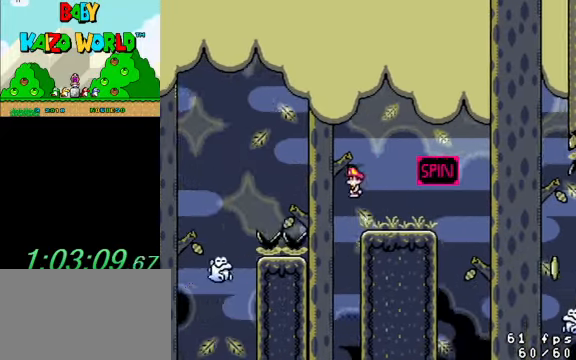
{"keys": ["right", "y"], "events": [[33, "left", "up"], [400, "shift", "up"]]}
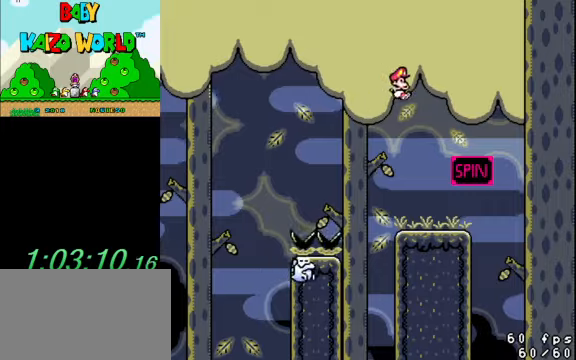
{"keys": ["right", "y"], "events": [[133, "left", "down"], [133, "right", "up"], [333, "left", "up"], [500, "right", "down"]]}
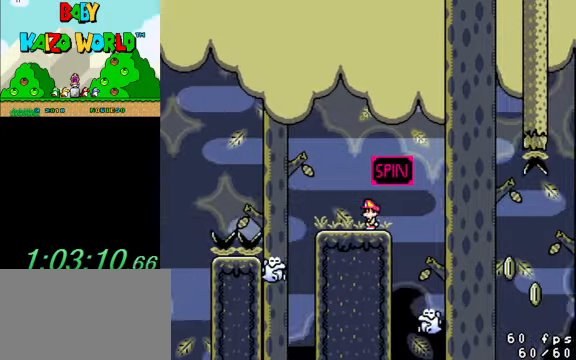
{"keys": ["y"], "events": [[100, "right", "up"]]}
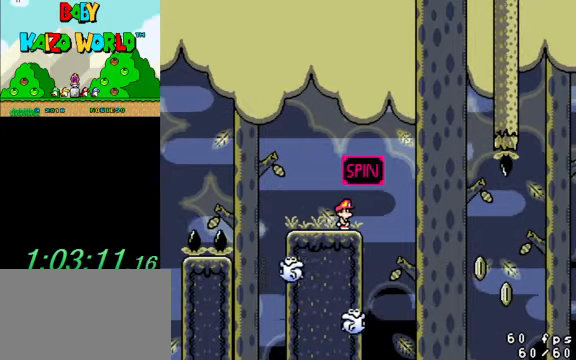
{"keys": ["ctrl", "right", "y"], "events": [[300, "right", "down"], [333, "ctrl", "down"]]}
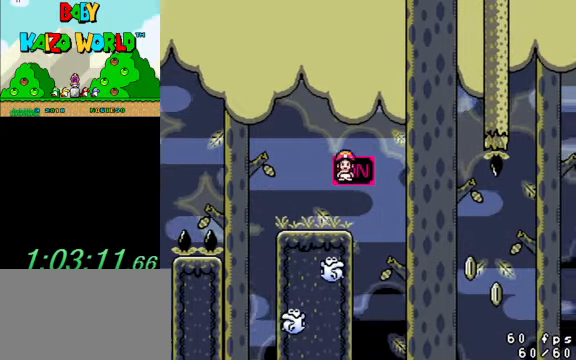
{"keys": ["right", "y"], "events": [[100, "ctrl", "up"], [200, "right", "up"], [233, "left", "down"], [400, "right", "down"], [433, "left", "up"]]}
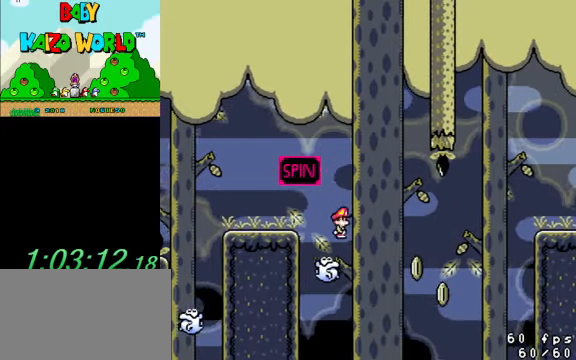
{"keys": ["right", "y"], "events": [[66, "right", "up"], [166, "left", "down"], [266, "left", "up"], [266, "right", "down"]]}
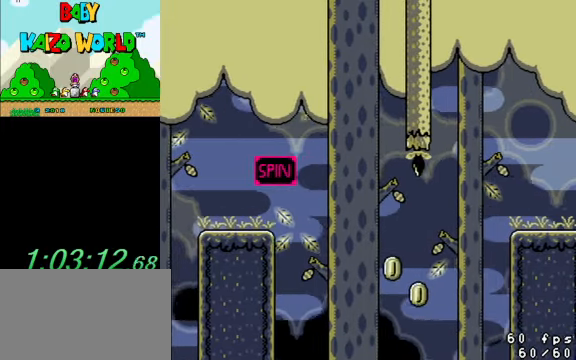
{"keys": ["right", "y"], "events": [[166, "left", "down"], [166, "right", "up"], [266, "right", "down"], [333, "left", "up"]]}
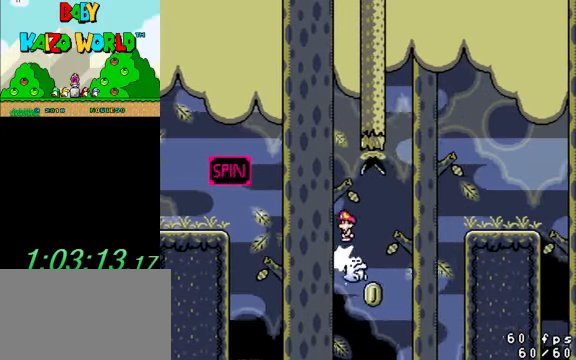
{"keys": ["right", "y"], "events": [[100, "right", "up"], [133, "left", "down"], [233, "left", "up"], [233, "right", "down"]]}
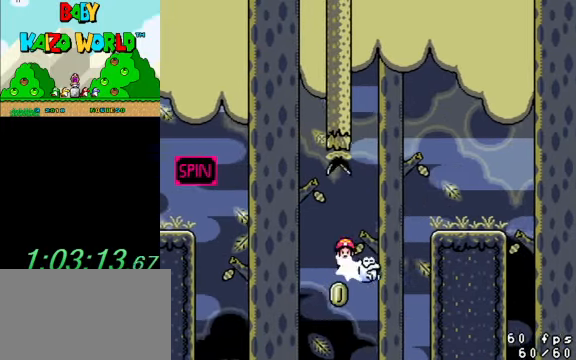
{"keys": ["left", "shift", "y"], "events": [[66, "shift", "down"], [366, "left", "down"], [366, "right", "up"]]}
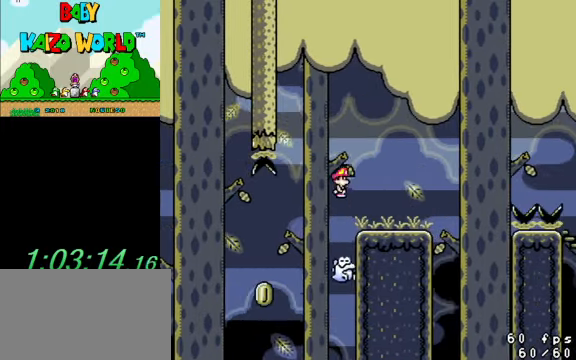
{"keys": ["right", "y"], "events": [[33, "right", "down"], [66, "left", "up"], [300, "shift", "up"]]}
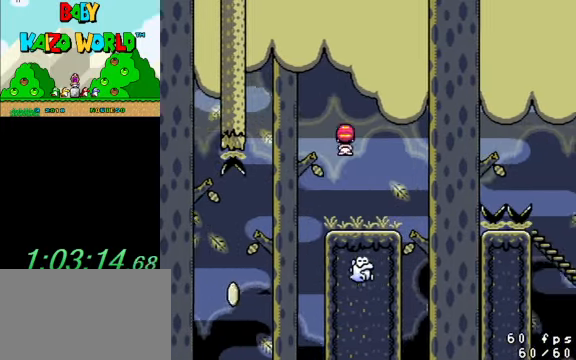
{"keys": ["y"], "events": [[33, "left", "down"], [33, "right", "up"], [200, "left", "up"]]}